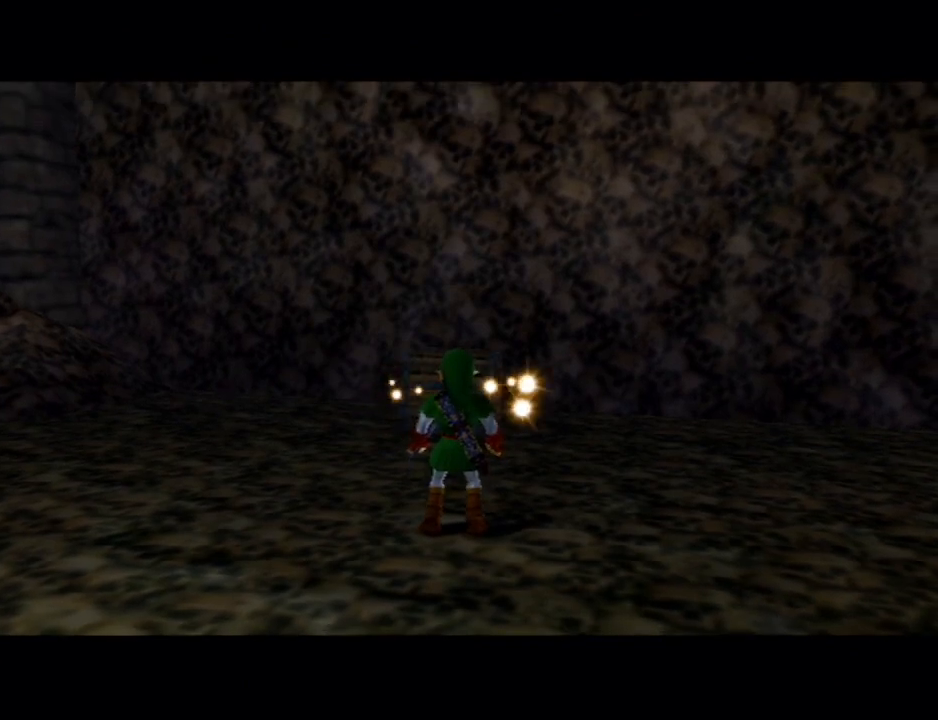
Gameplay with a controller (Nintendo layout); each line is a JSON object with the inputs held at the frame after it. "events" lists button and stick changes between this image and that frame as [ms after this image, input, new state], when the widget could be followed in between. Not read: L3 R3.
{"buttons": [], "left_stick": "up", "right_stick": "center", "events": [[433, "left_stick", "up"]]}
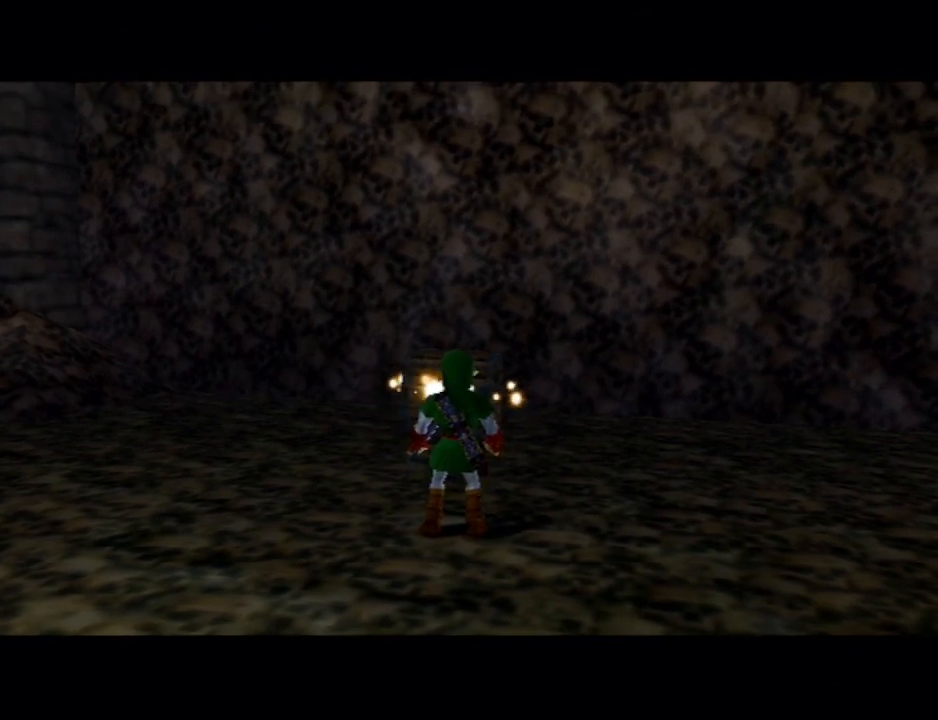
{"buttons": [], "left_stick": "up", "right_stick": "center", "events": []}
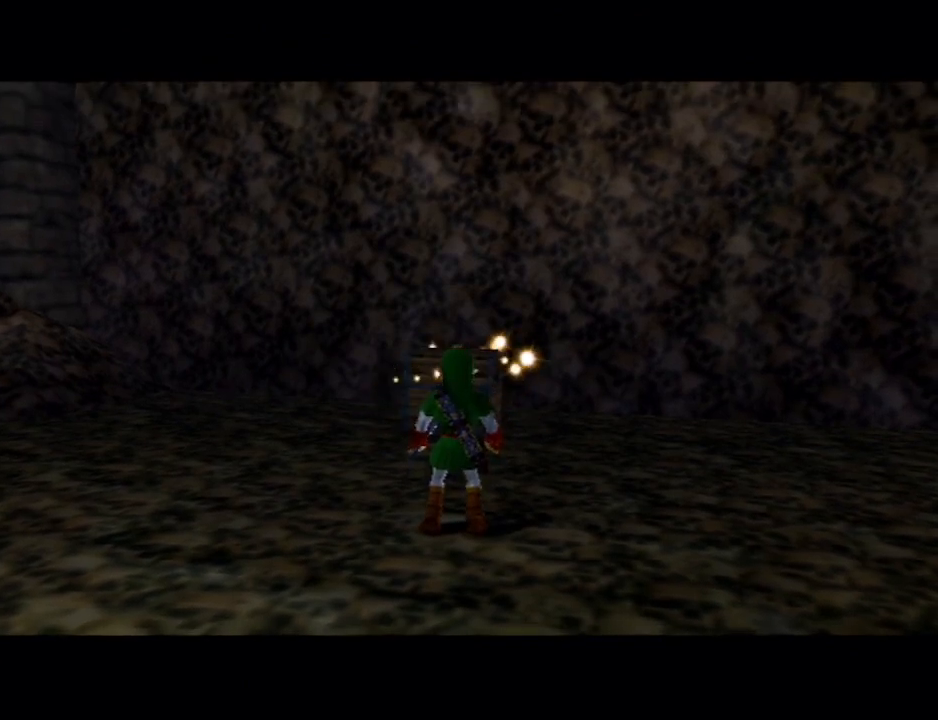
{"buttons": [], "left_stick": "up", "right_stick": "center", "events": []}
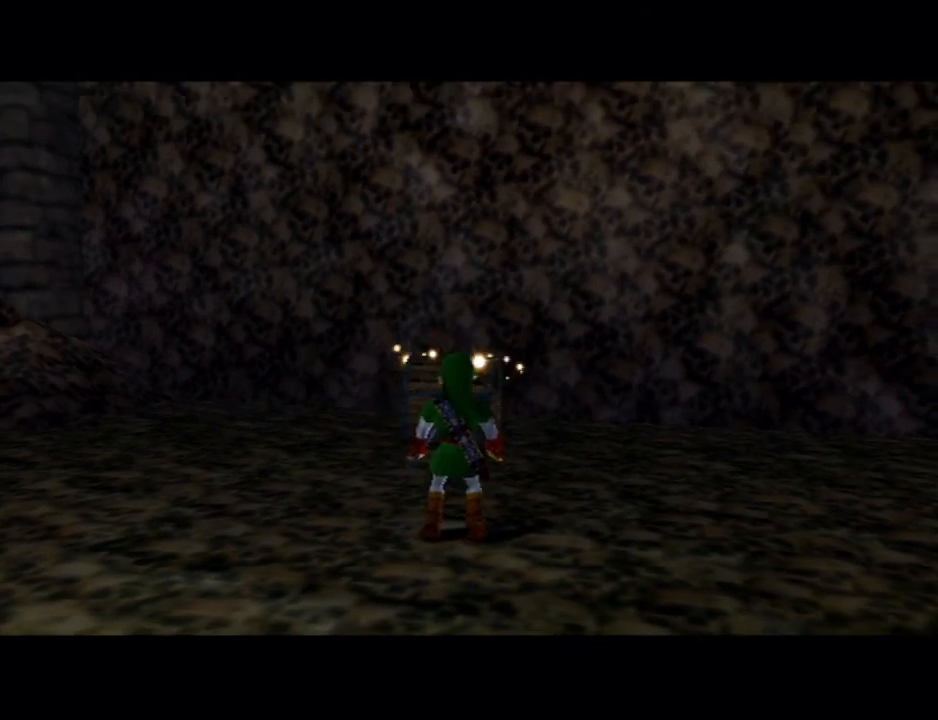
{"buttons": [], "left_stick": "up", "right_stick": "center", "events": []}
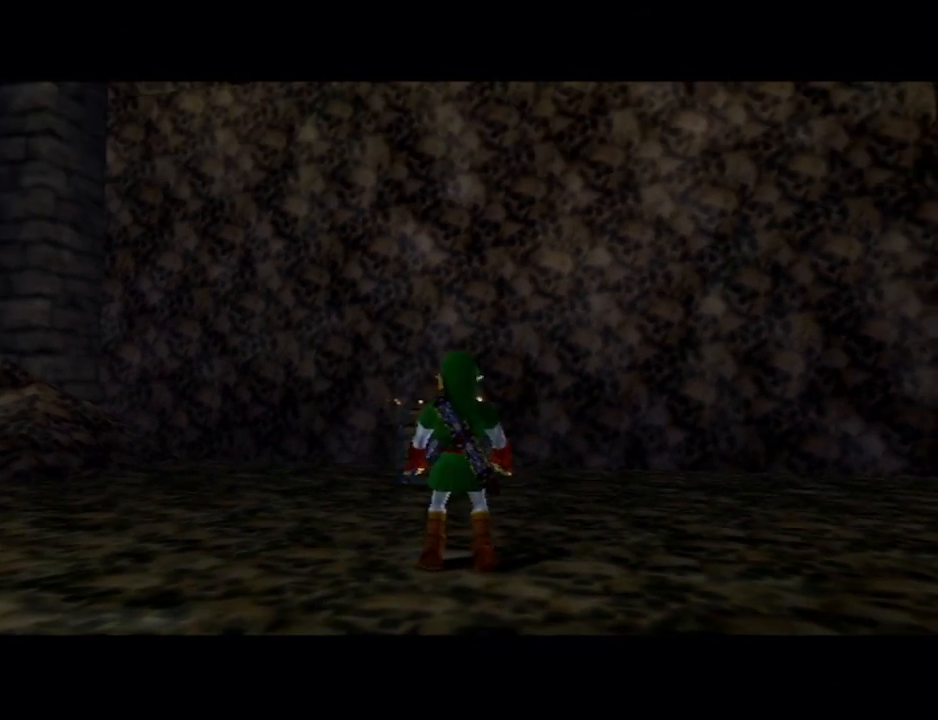
{"buttons": [], "left_stick": "up", "right_stick": "center", "events": [[100, "A", "down"], [267, "A", "up"]]}
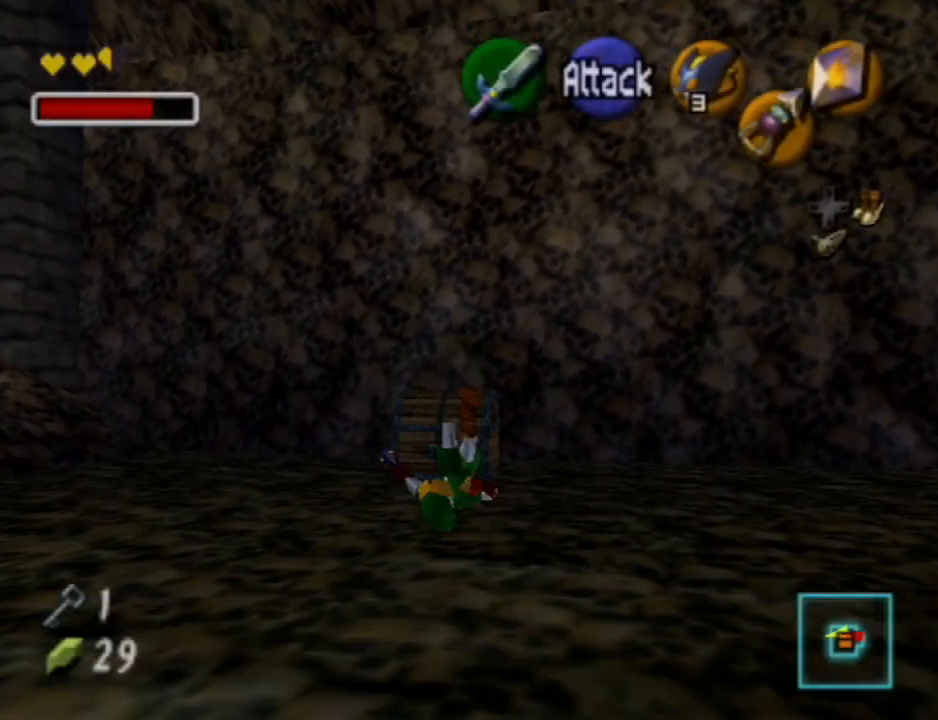
{"buttons": ["A"], "left_stick": "center", "right_stick": "center", "events": [[267, "A", "down"], [367, "A", "up"], [433, "left_stick", "center"], [467, "A", "down"]]}
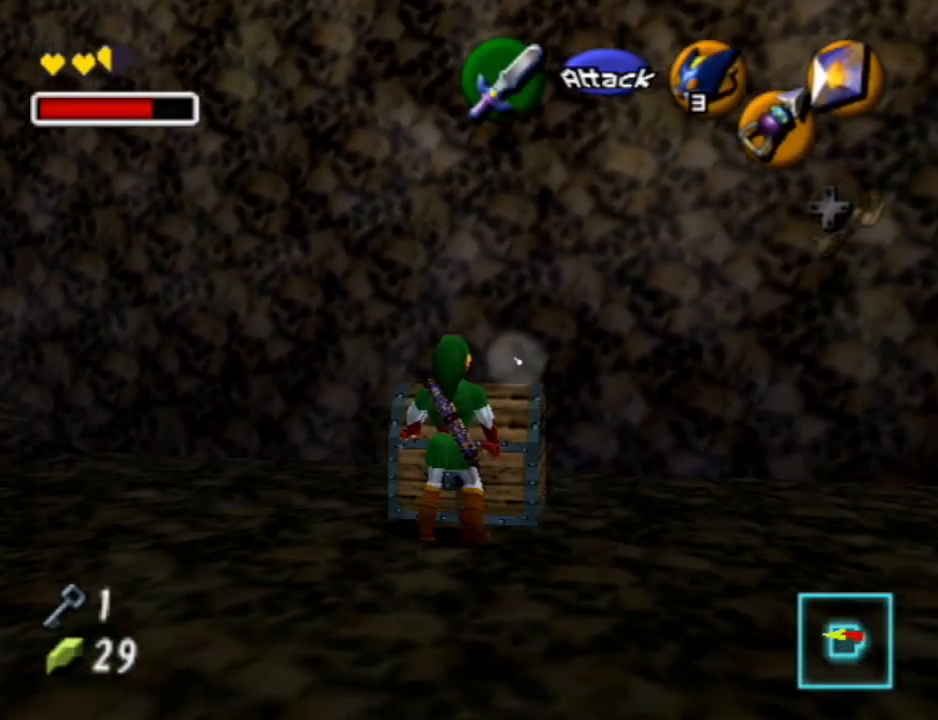
{"buttons": ["A"], "left_stick": "center", "right_stick": "center", "events": [[67, "A", "up"], [100, "A", "down"], [167, "A", "up"], [233, "A", "down"], [267, "B", "down"], [333, "B", "up"], [367, "A", "up"], [433, "A", "down"], [467, "B", "down"], [500, "B", "up"]]}
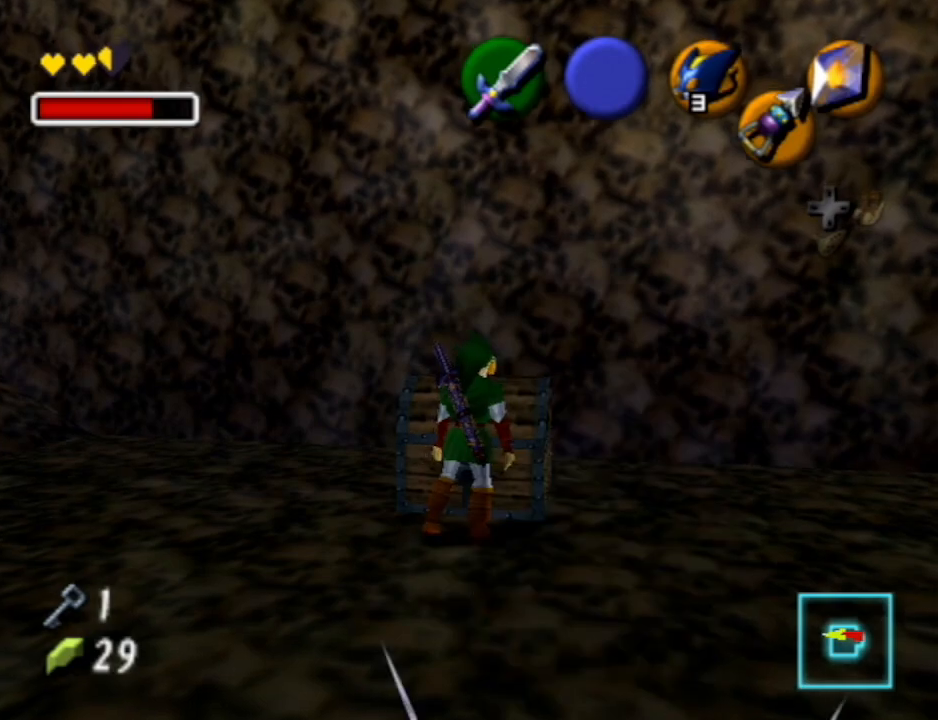
{"buttons": ["A"], "left_stick": "center", "right_stick": "center", "events": [[33, "A", "up"], [67, "A", "down"], [100, "B", "down"], [133, "B", "up"], [167, "A", "up"], [267, "A", "down"], [267, "B", "down"], [333, "A", "up"], [333, "B", "up"], [433, "A", "down"], [467, "B", "down"], [500, "B", "up"]]}
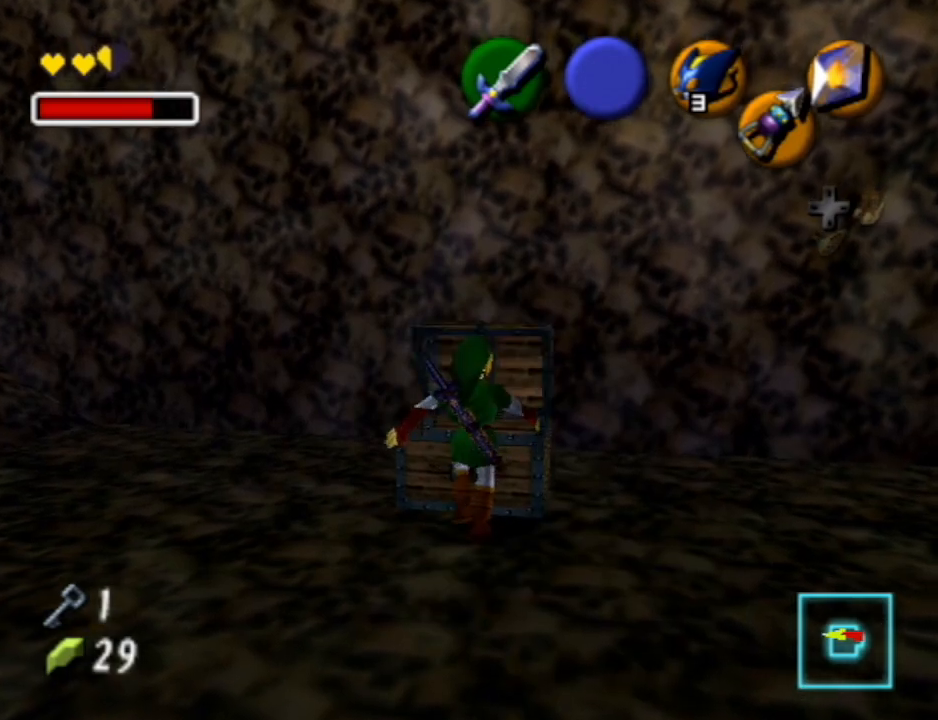
{"buttons": ["A"], "left_stick": "center", "right_stick": "center", "events": [[67, "B", "down"], [133, "B", "up"], [167, "A", "up"], [233, "A", "down"], [267, "B", "down"], [333, "A", "up"], [333, "B", "up"], [400, "A", "down"], [433, "B", "down"], [500, "B", "up"]]}
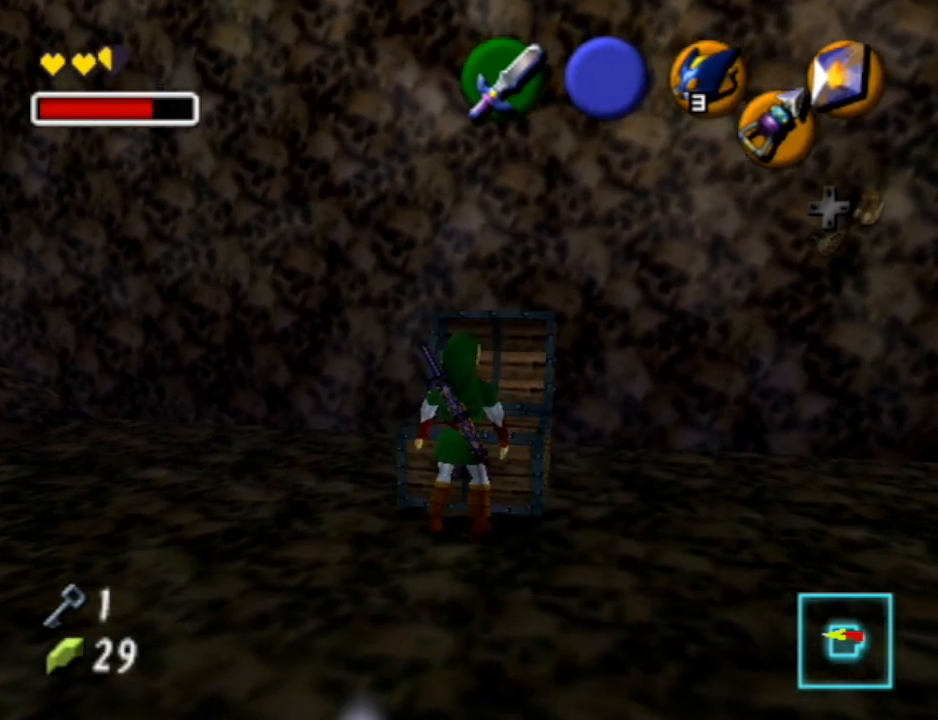
{"buttons": ["A", "B"], "left_stick": "center", "right_stick": "center", "events": [[33, "A", "up"], [67, "A", "down"], [100, "B", "down"], [167, "A", "up"], [167, "B", "up"], [267, "A", "down"], [267, "B", "down"], [333, "B", "up"], [367, "A", "up"], [433, "A", "down"], [467, "B", "down"]]}
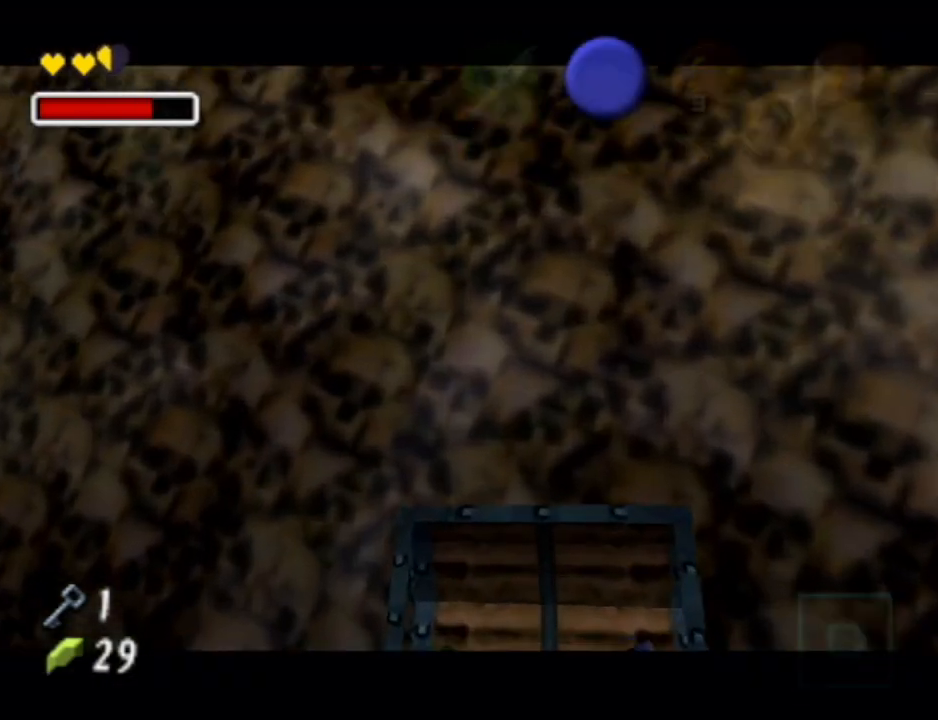
{"buttons": ["A", "B"], "left_stick": "center", "right_stick": "center", "events": [[33, "A", "up"], [33, "B", "up"], [67, "A", "down"], [67, "B", "down"], [167, "B", "up"], [200, "A", "up"], [267, "A", "down"], [267, "B", "down"], [333, "B", "up"], [367, "A", "up"], [467, "A", "down"], [467, "B", "down"]]}
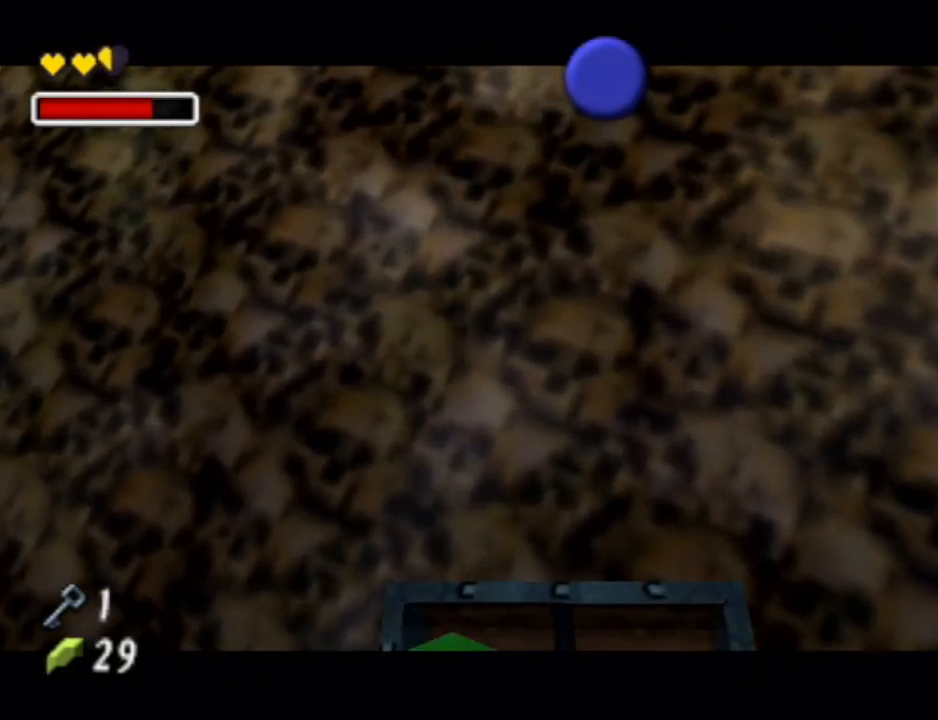
{"buttons": ["A", "B"], "left_stick": "down", "right_stick": "center", "events": [[33, "A", "up"], [33, "B", "up"], [33, "left_stick", "down"], [100, "A", "down"], [133, "B", "down"], [167, "B", "up"], [200, "A", "up"], [267, "A", "down"], [267, "B", "down"], [367, "B", "up"], [400, "A", "up"], [467, "A", "down"], [467, "B", "down"]]}
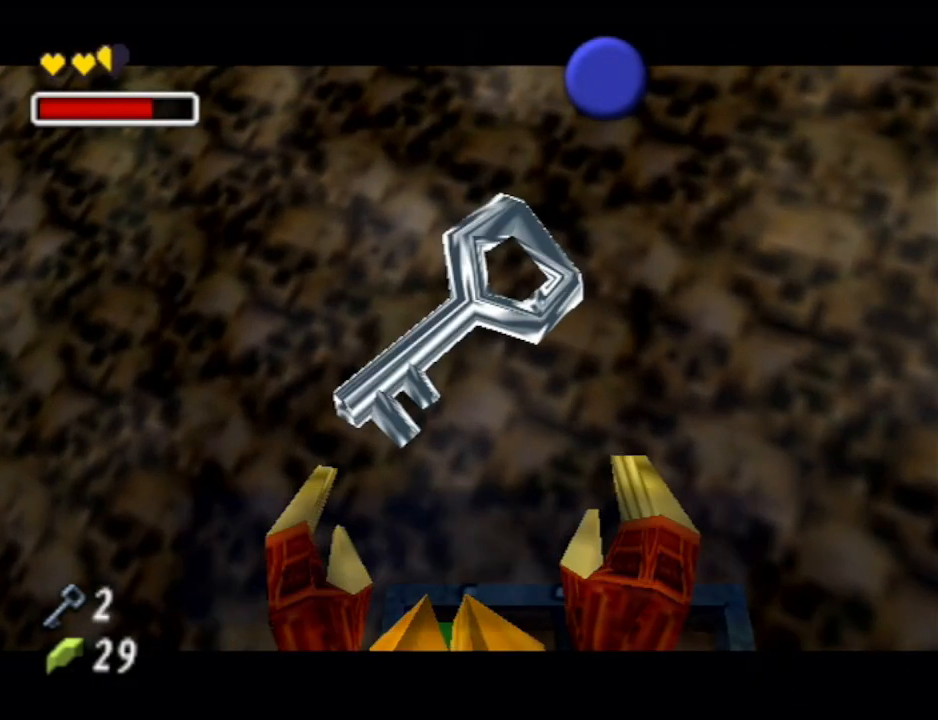
{"buttons": ["A", "B"], "left_stick": "down", "right_stick": "center", "events": [[33, "B", "up"], [67, "A", "up"], [100, "A", "down"], [100, "B", "down"], [200, "B", "up"], [233, "A", "up"], [267, "A", "down"], [300, "B", "down"], [367, "B", "up"], [400, "A", "up"], [467, "A", "down"], [500, "B", "down"]]}
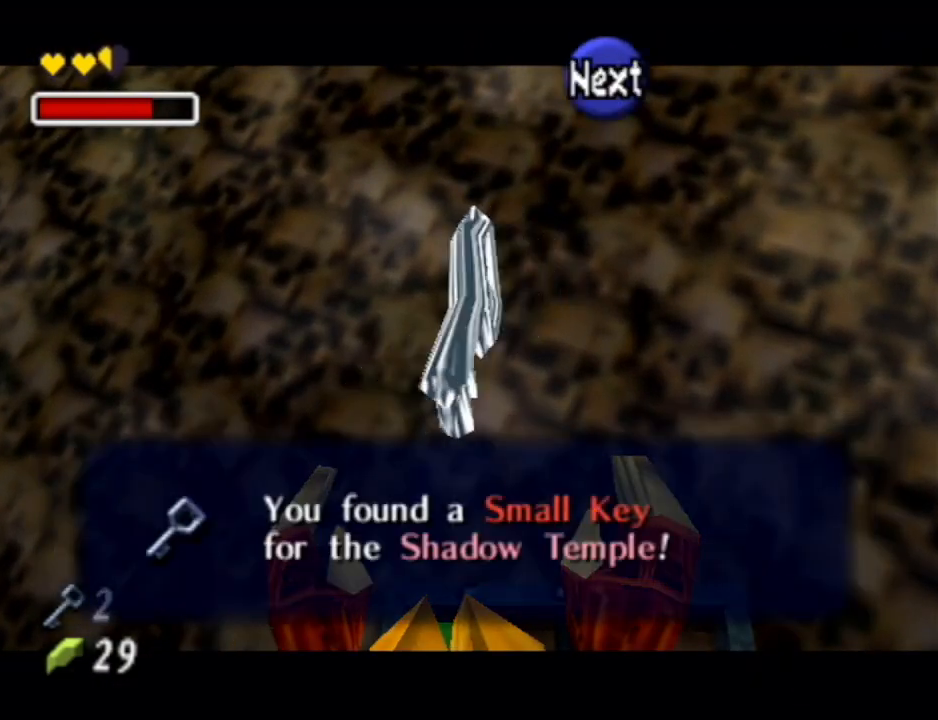
{"buttons": ["A"], "left_stick": "down", "right_stick": "center", "events": [[33, "A", "up"], [33, "B", "up"], [467, "A", "down"]]}
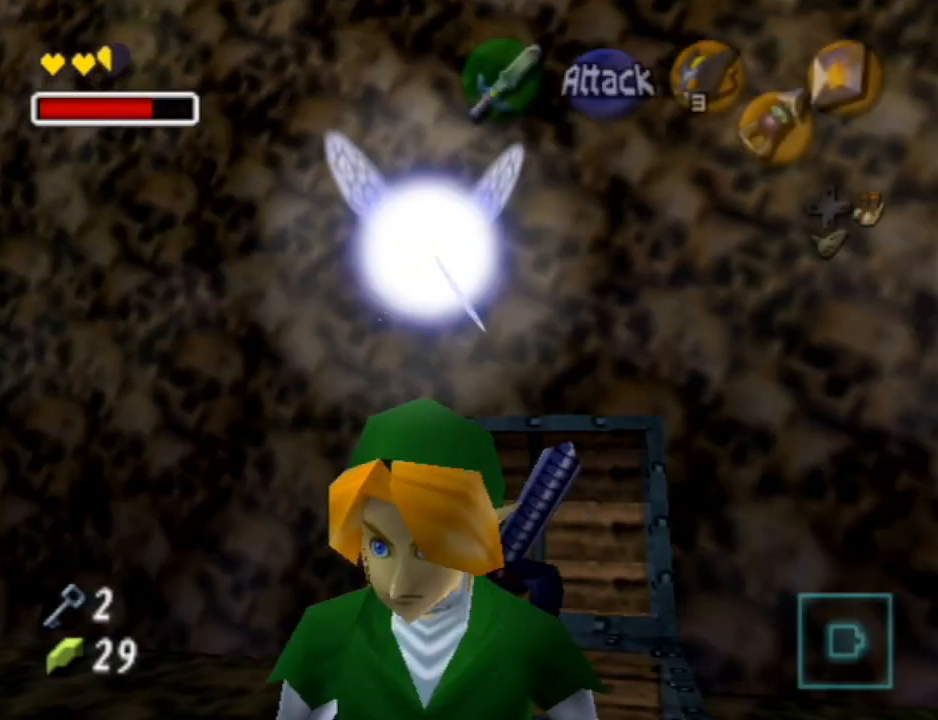
{"buttons": [], "left_stick": "up", "right_stick": "center", "events": [[67, "L1", "down"], [100, "A", "up"], [300, "left_stick", "up"], [333, "L1", "up"]]}
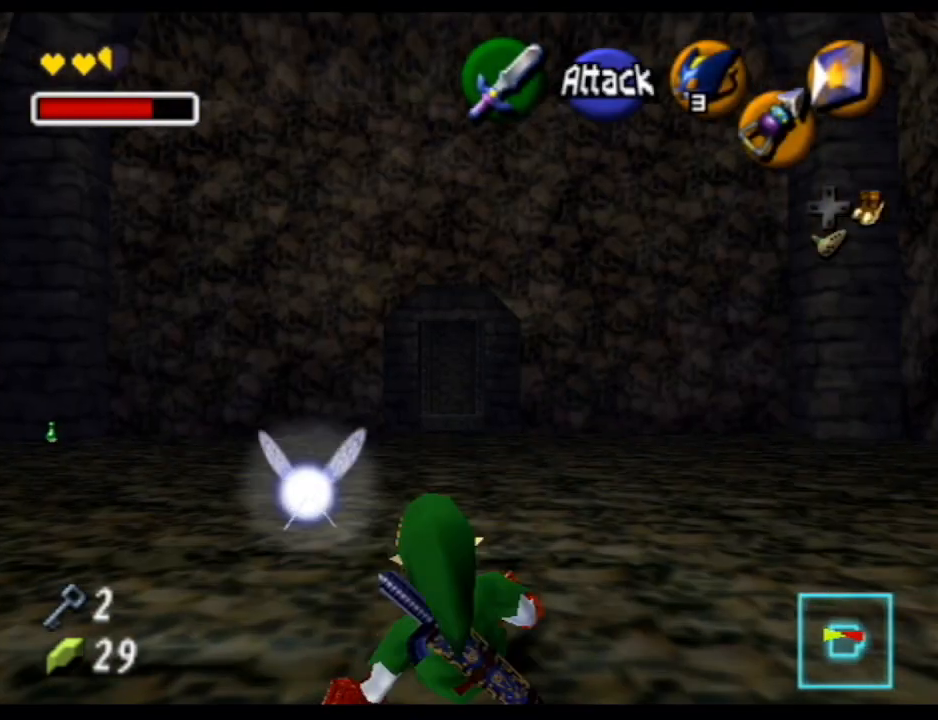
{"buttons": [], "left_stick": "up", "right_stick": "center", "events": [[267, "A", "down"], [500, "A", "up"]]}
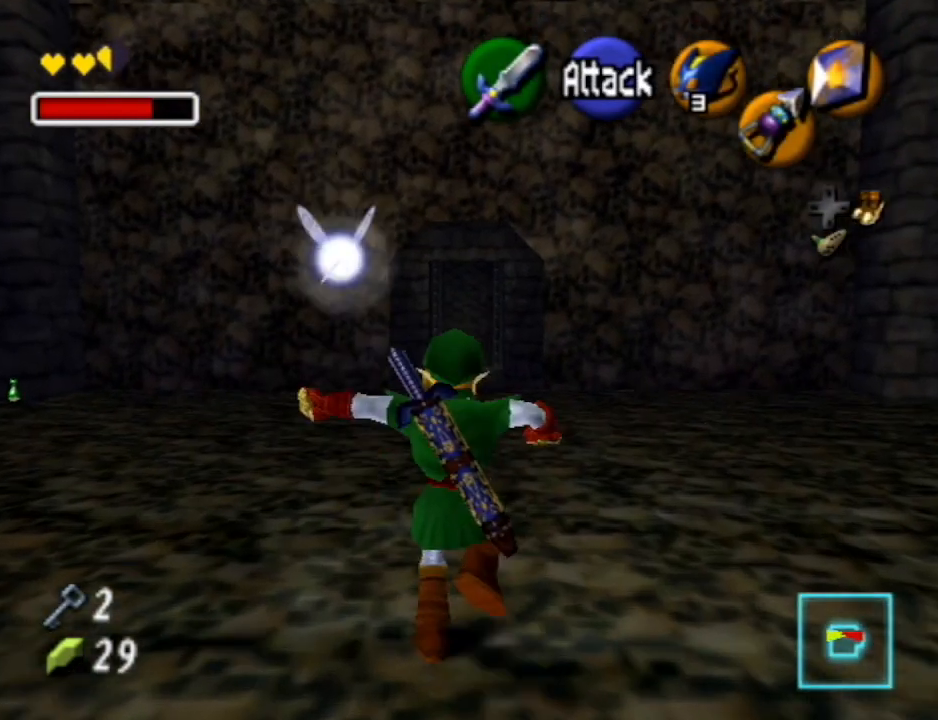
{"buttons": [], "left_stick": "up", "right_stick": "center", "events": []}
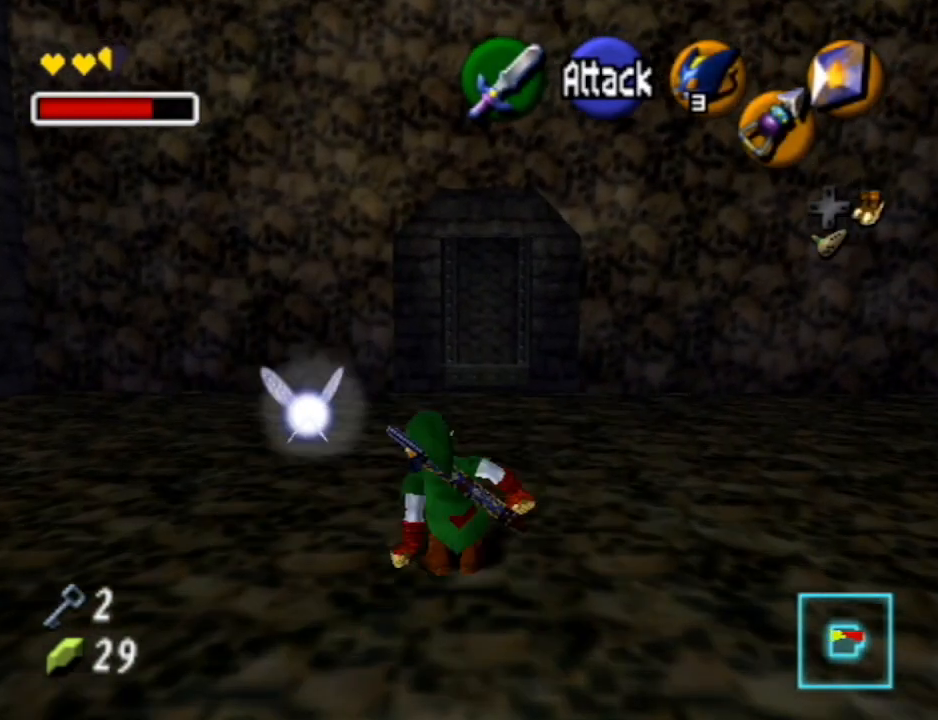
{"buttons": ["A"], "left_stick": "up", "right_stick": "center", "events": [[200, "A", "down"]]}
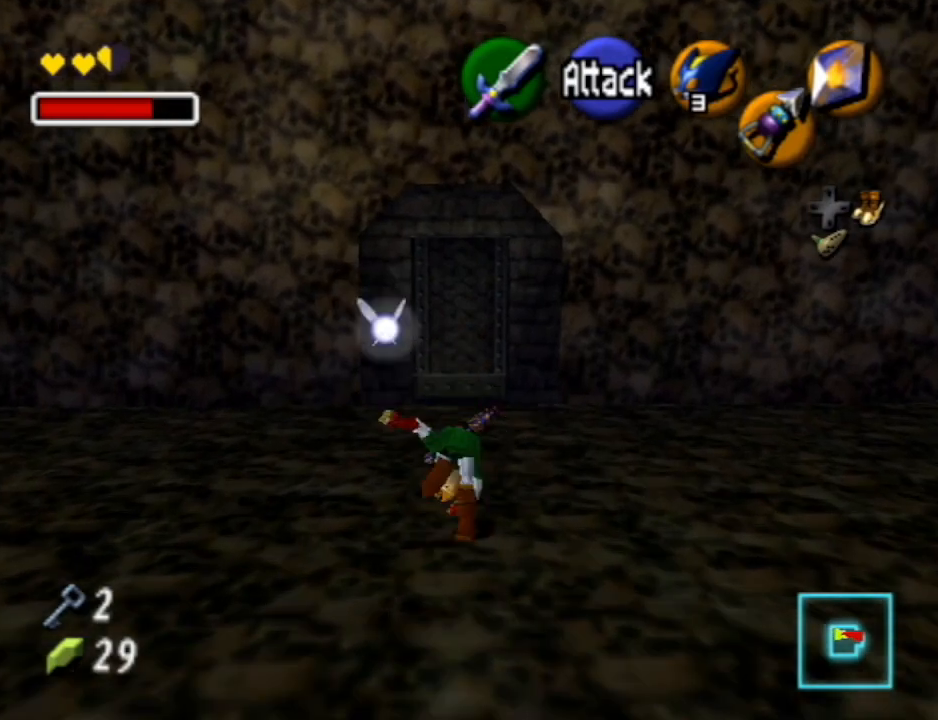
{"buttons": [], "left_stick": "up", "right_stick": "center", "events": [[33, "A", "up"]]}
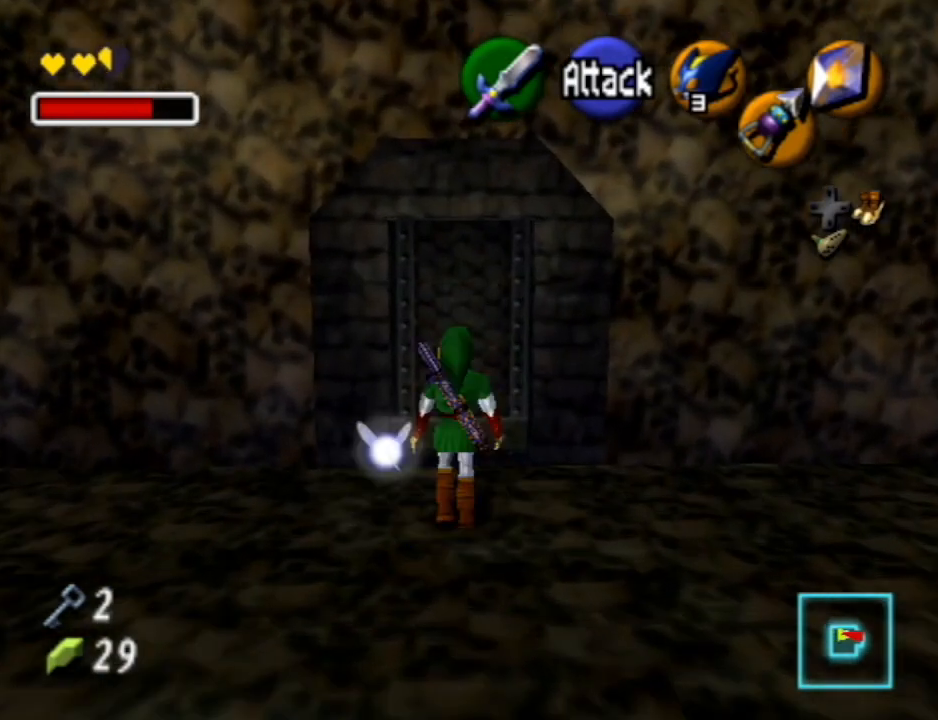
{"buttons": [], "left_stick": "center", "right_stick": "center", "events": [[200, "A", "down"], [300, "A", "up"], [367, "left_stick", "center"], [400, "A", "down"], [467, "A", "up"]]}
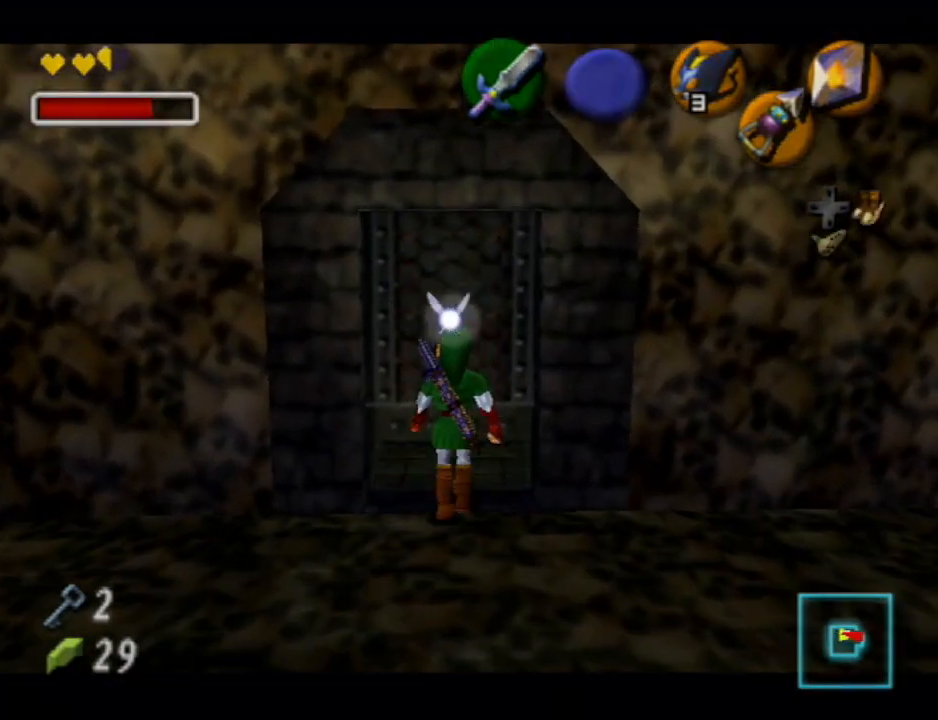
{"buttons": [], "left_stick": "center", "right_stick": "center", "events": [[33, "A", "down"], [133, "A", "up"], [200, "A", "down"], [200, "B", "down"], [267, "B", "up"], [300, "A", "up"], [367, "A", "down"], [400, "B", "down"], [467, "A", "up"], [467, "B", "up"]]}
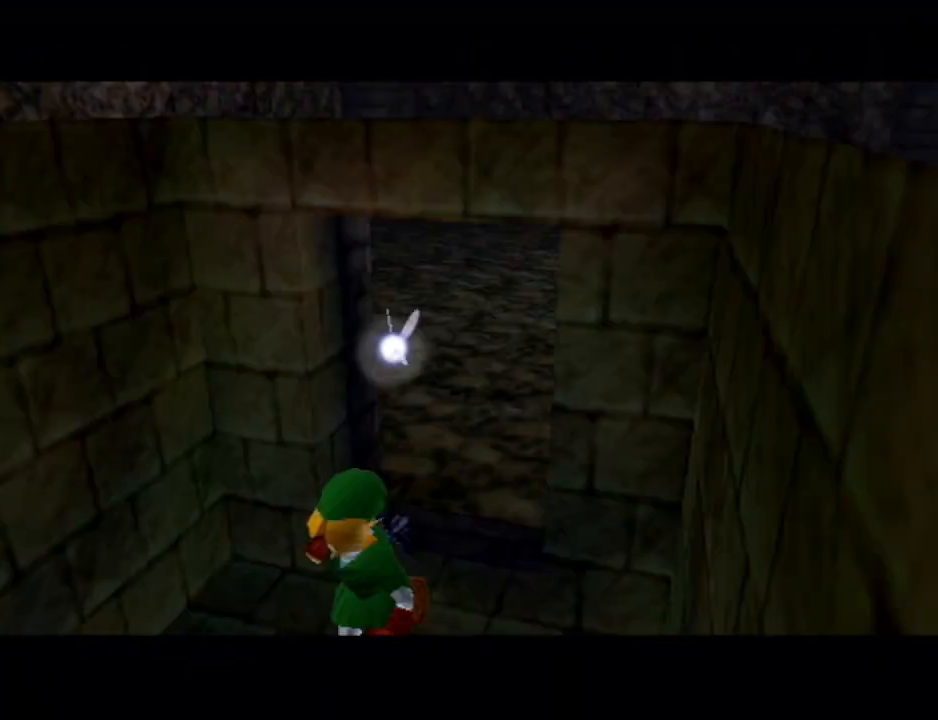
{"buttons": [], "left_stick": "up", "right_stick": "center", "events": [[33, "A", "down"], [67, "B", "down"], [100, "B", "up"], [133, "A", "up"], [200, "A", "down"], [200, "B", "down"], [267, "A", "up"], [267, "B", "up"], [333, "left_stick", "up"], [367, "A", "down"], [367, "B", "down"], [467, "A", "up"], [467, "B", "up"]]}
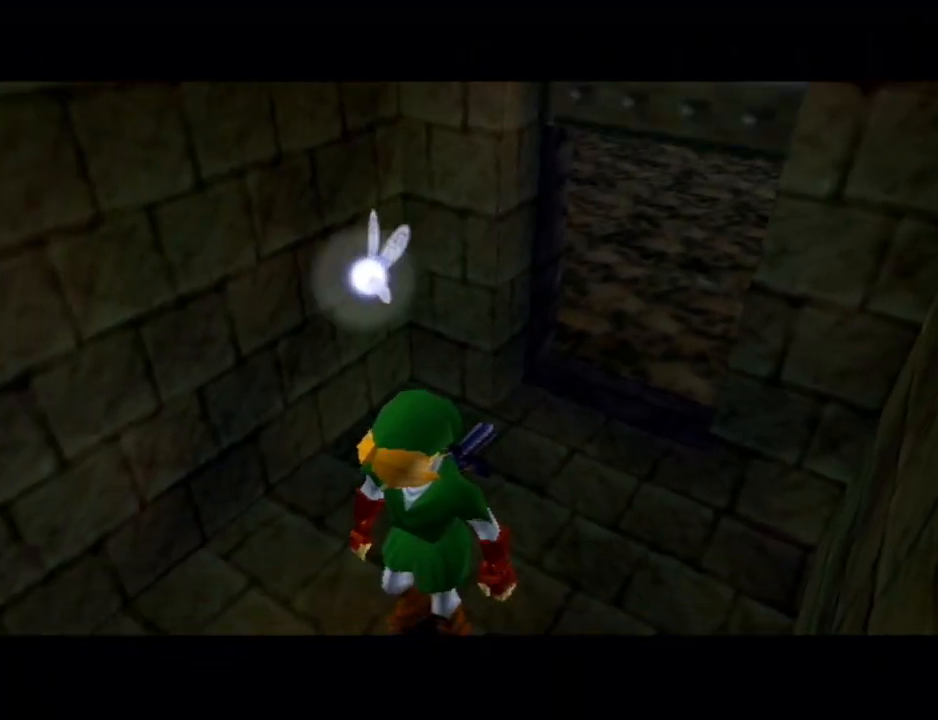
{"buttons": [], "left_stick": "up", "right_stick": "center", "events": []}
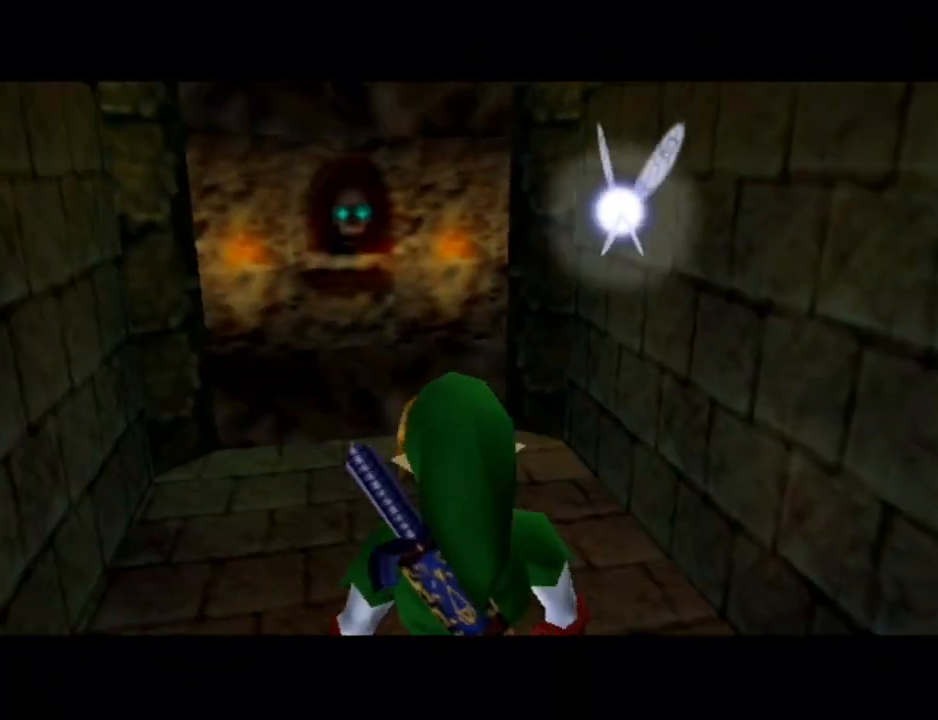
{"buttons": ["A"], "left_stick": "up", "right_stick": "center", "events": [[133, "A", "down"]]}
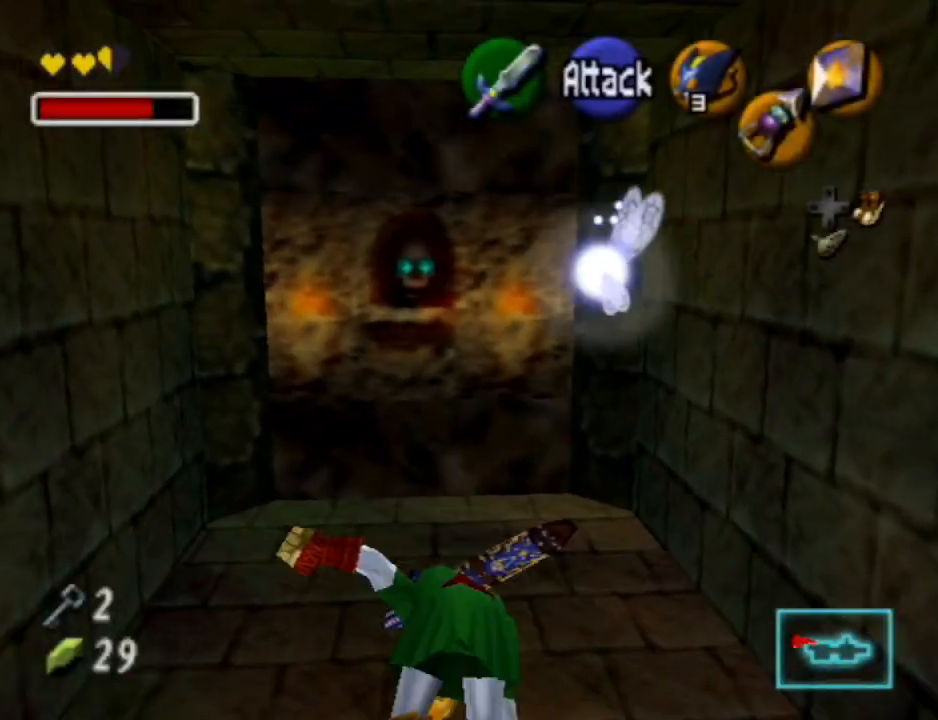
{"buttons": ["A"], "left_stick": "up", "right_stick": "center", "events": [[100, "A", "up"], [333, "A", "down"]]}
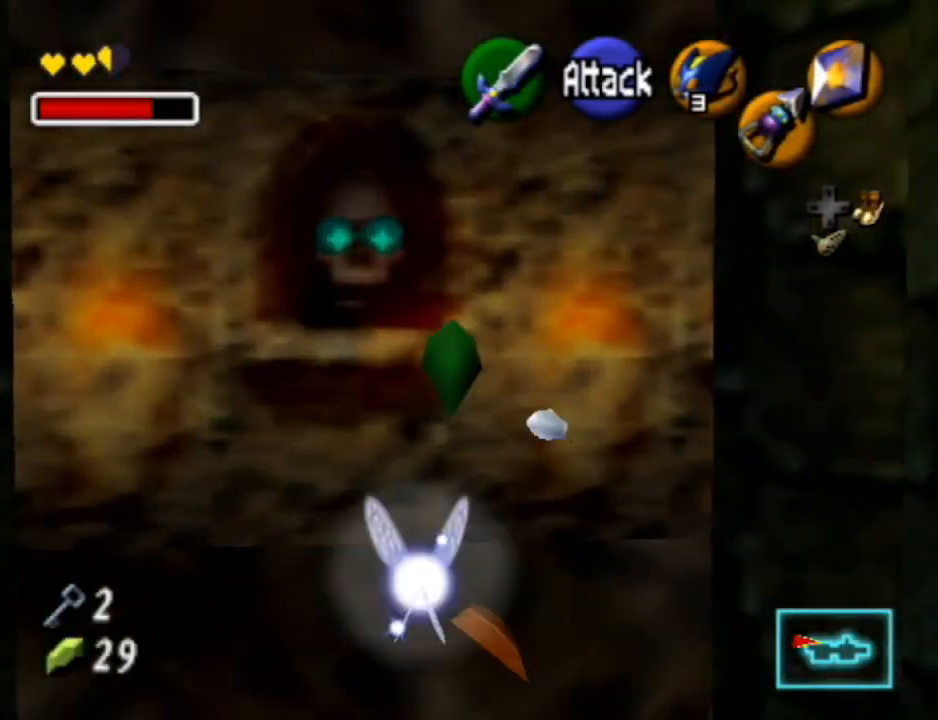
{"buttons": [], "left_stick": "up", "right_stick": "center", "events": [[367, "A", "up"]]}
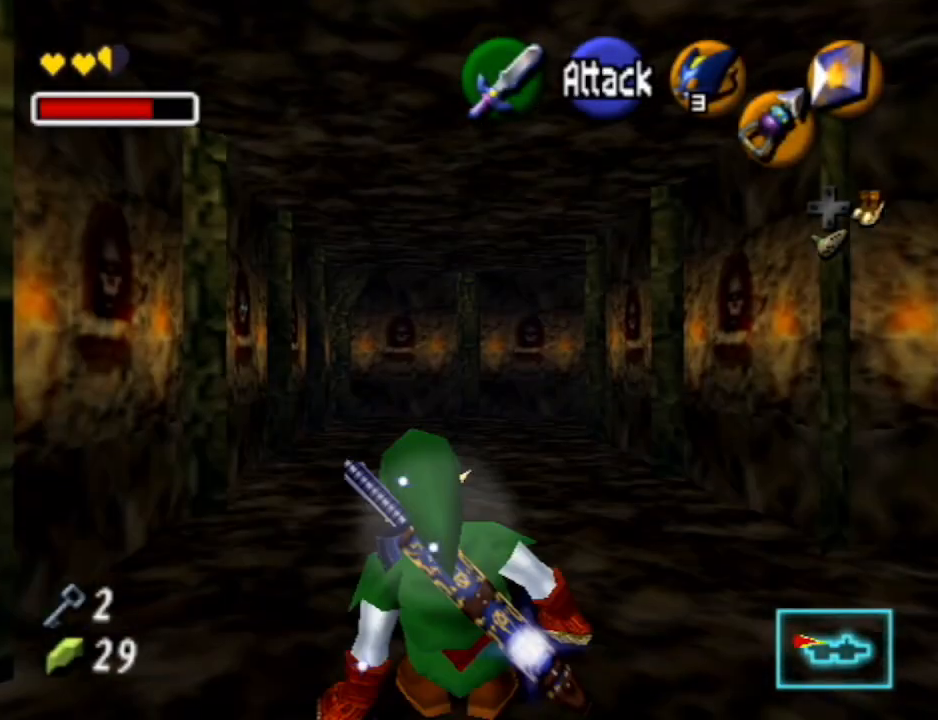
{"buttons": [], "left_stick": "up", "right_stick": "center", "events": [[233, "A", "down"], [400, "A", "up"]]}
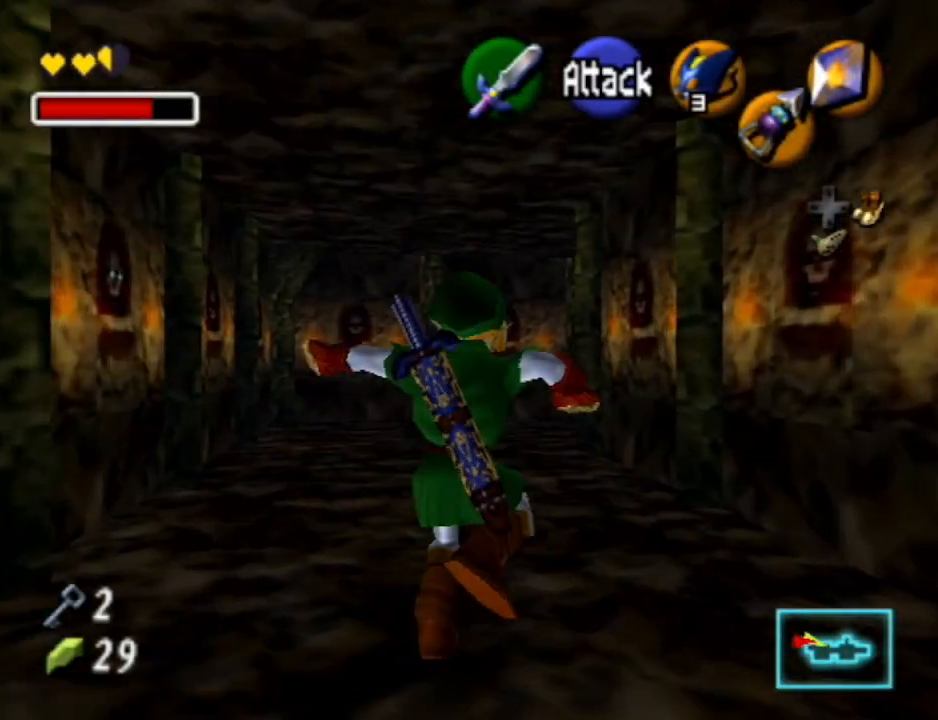
{"buttons": [], "left_stick": "up", "right_stick": "center", "events": []}
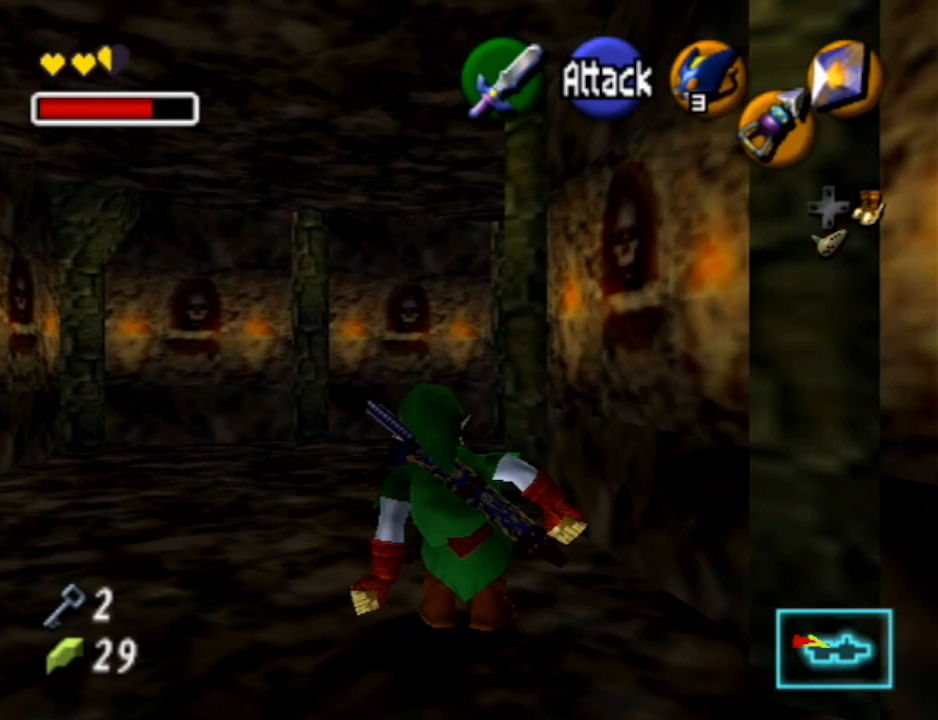
{"buttons": [], "left_stick": "up", "right_stick": "center", "events": []}
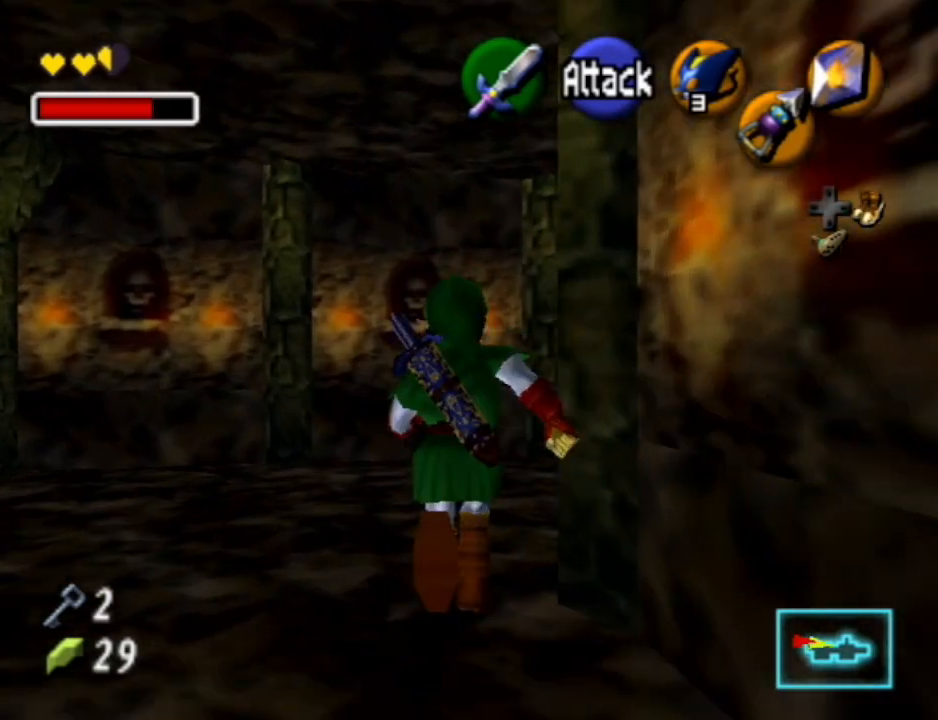
{"buttons": [], "left_stick": "up", "right_stick": "center", "events": [[67, "left_stick", "up-right"], [467, "left_stick", "up"]]}